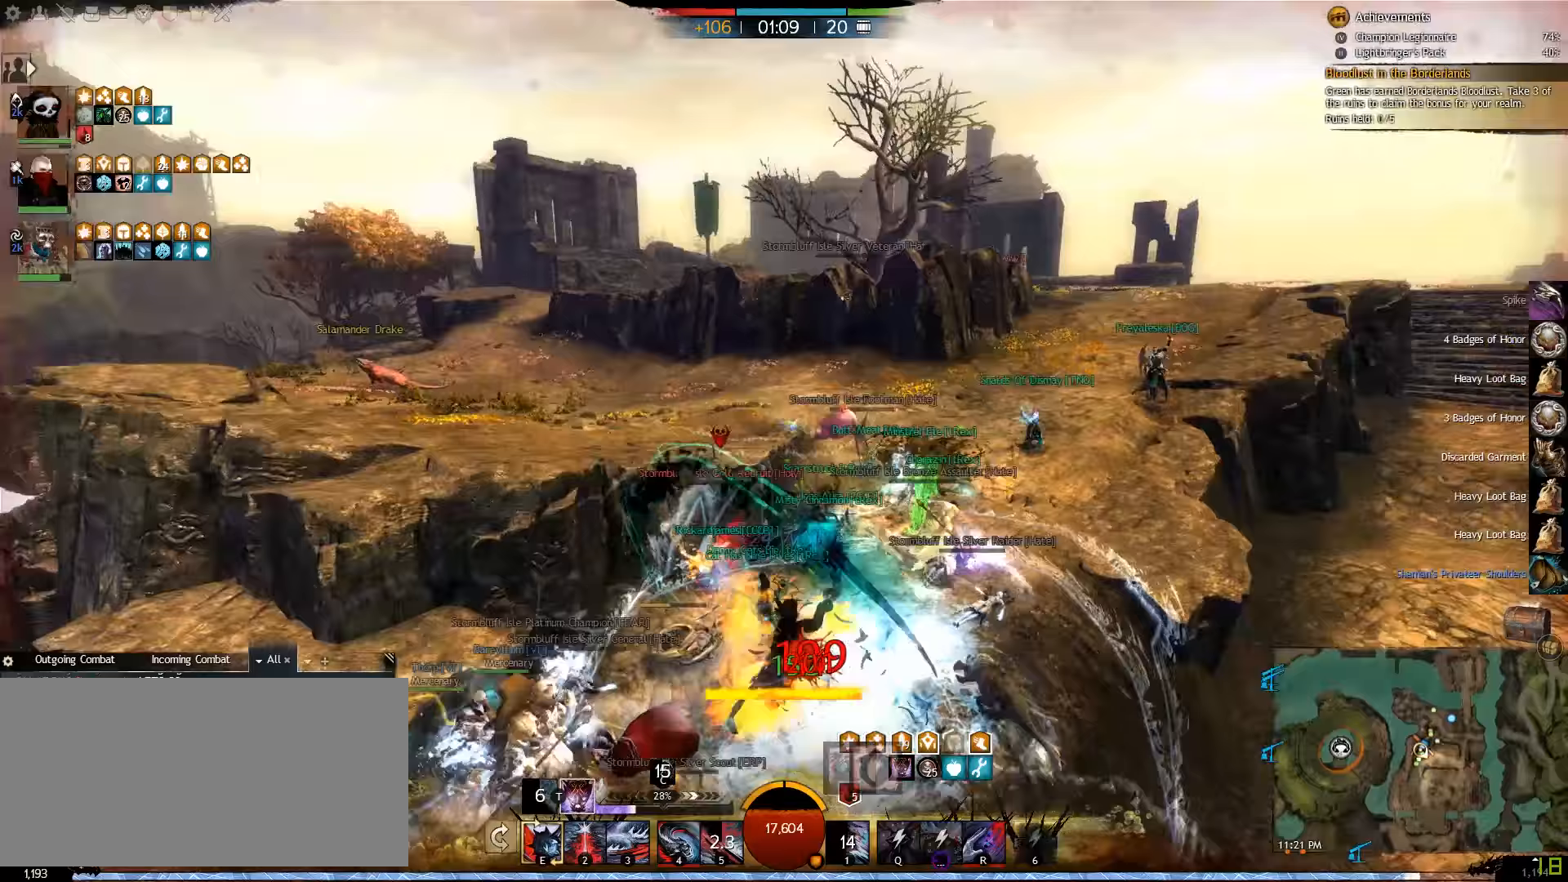
Gameplay with keyboard and mouse; each line is a JSON object with the keys and mouse buttons held at the frame after it (dt_ms = milliseconds from this image to that frame). "events" lists presses ("down") and releases ("up") of ".", "/", "0", "1", "2", "3", "4", "5", "6", "7", "8", "9", "a", "alt_l", "alt_r", "b", "backslash", "backspace", "c", "caps_lock", "comma", "ctrl_l", "ctrl_r", "d", "e", "equals", "escape", "f", "f1", "f10", "f11", "f12", "f2", "f3", "f4", "f5", "f6", "f7", "f8", "f9", "g", "h", "i", "j", "k", "l", "lbracket", "m", "minus", "n", "o", "p", "q", "quote", "r", "rbracket", "return", "s", "semicolon", "shift_l", "shift_r", "space", "super", "t", "tab", "tilde", "u", "v", "w", "x", "y", "z", "mouse_left", "mouse_right", "mouse_wheel_up" and "mouse_wheel_down" between this image and that frame as [ms after this image, input, new state], when the widget could be followed in between. "mouse_left", "mouse_right", "mouse_wheel_up", "mouse_wheel_down" = the "left", "right", "wheel_up", "wheel_down" buttons of the "mouse" list. No other keys are recorded. Mouse movement is not recorded.
{"dt_ms": 250, "keys": ["w"], "mouse": [], "events": [[33, "a", "up"]]}
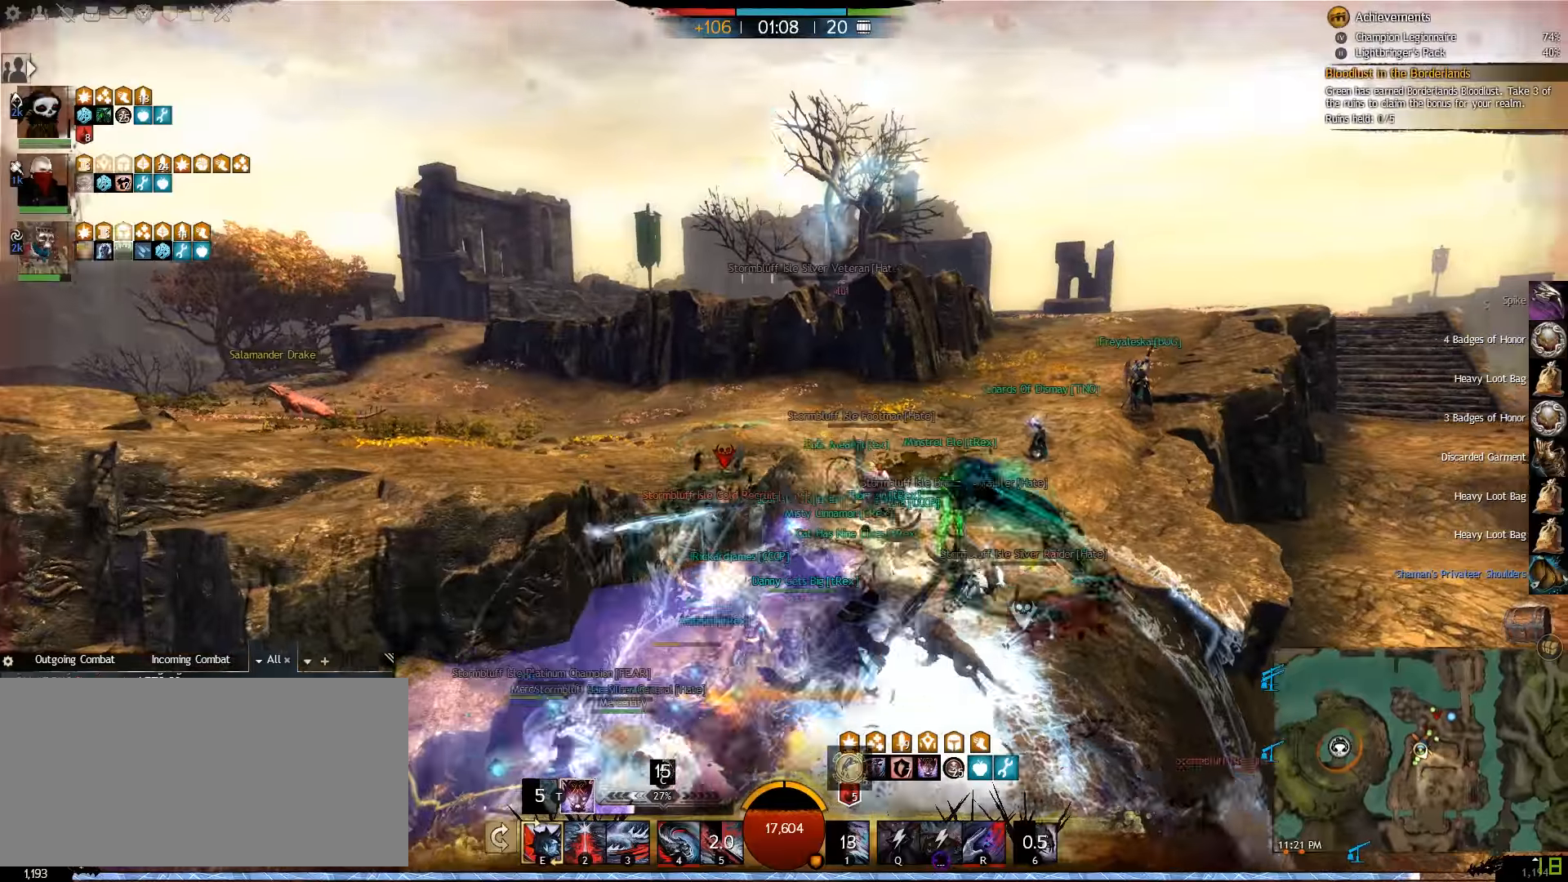
{"dt_ms": 500, "keys": ["6", "d", "w"], "mouse": [], "events": [[183, "d", "down"], [200, "6", "down"]]}
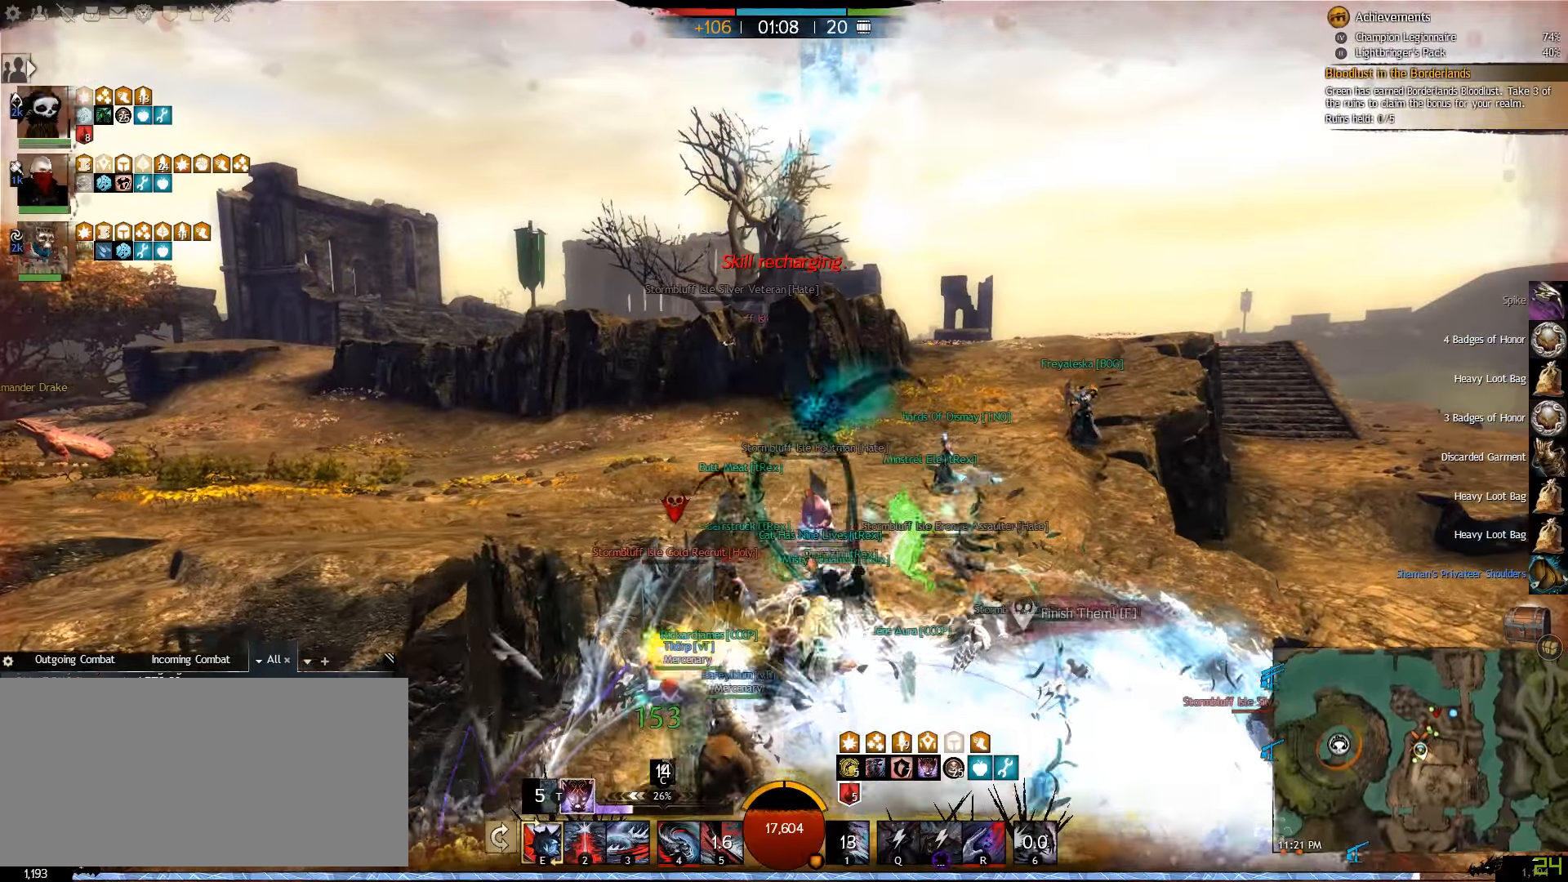
{"dt_ms": 500, "keys": ["w"], "mouse": [], "events": [[33, "6", "up"], [400, "d", "up"]]}
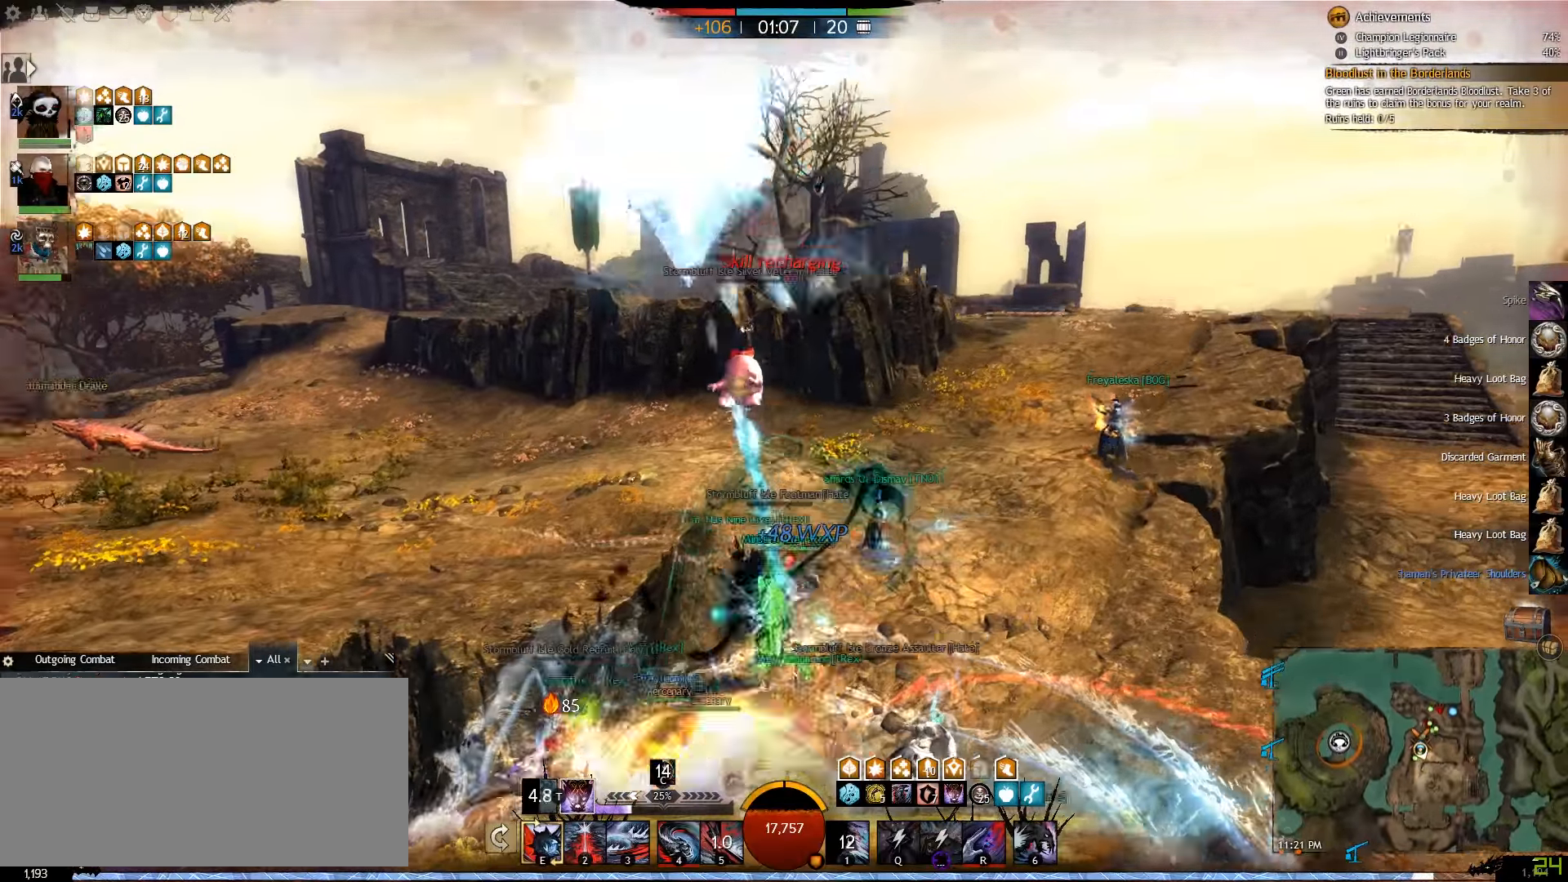
{"dt_ms": 500, "keys": ["d", "w"], "mouse": [], "events": [[33, "d", "down"], [217, "6", "down"], [367, "6", "up"]]}
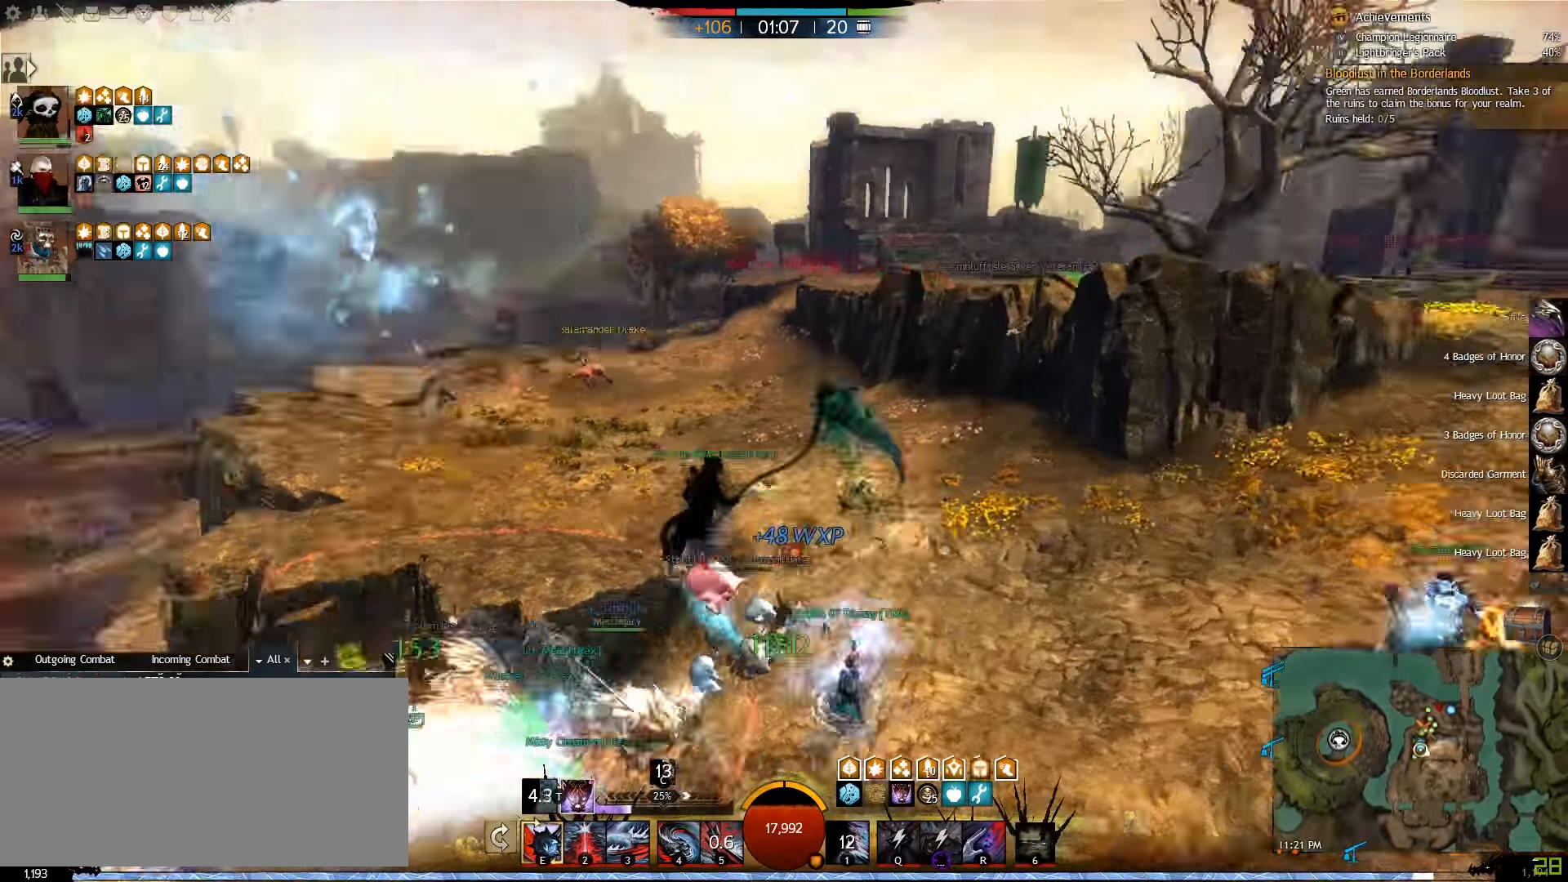
{"dt_ms": 500, "keys": ["d"], "mouse": [], "events": [[33, "space", "down"], [67, "d", "up"], [167, "space", "up"], [350, "d", "down"], [400, "w", "up"]]}
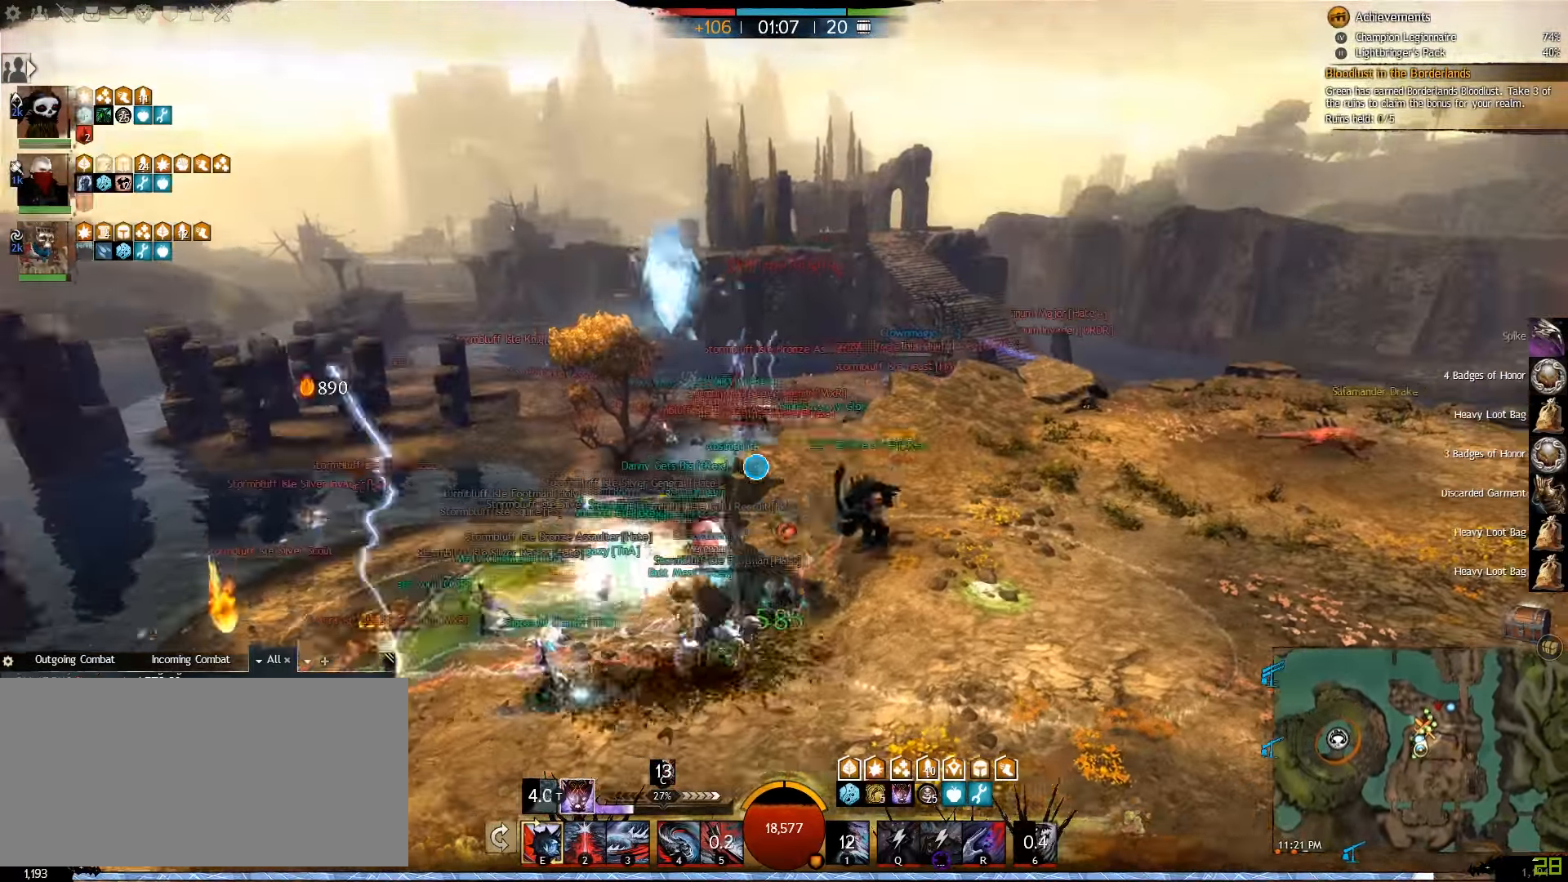
{"dt_ms": 500, "keys": ["d", "w"], "mouse": [], "events": [[33, "w", "down"], [283, "space", "down"], [417, "space", "up"]]}
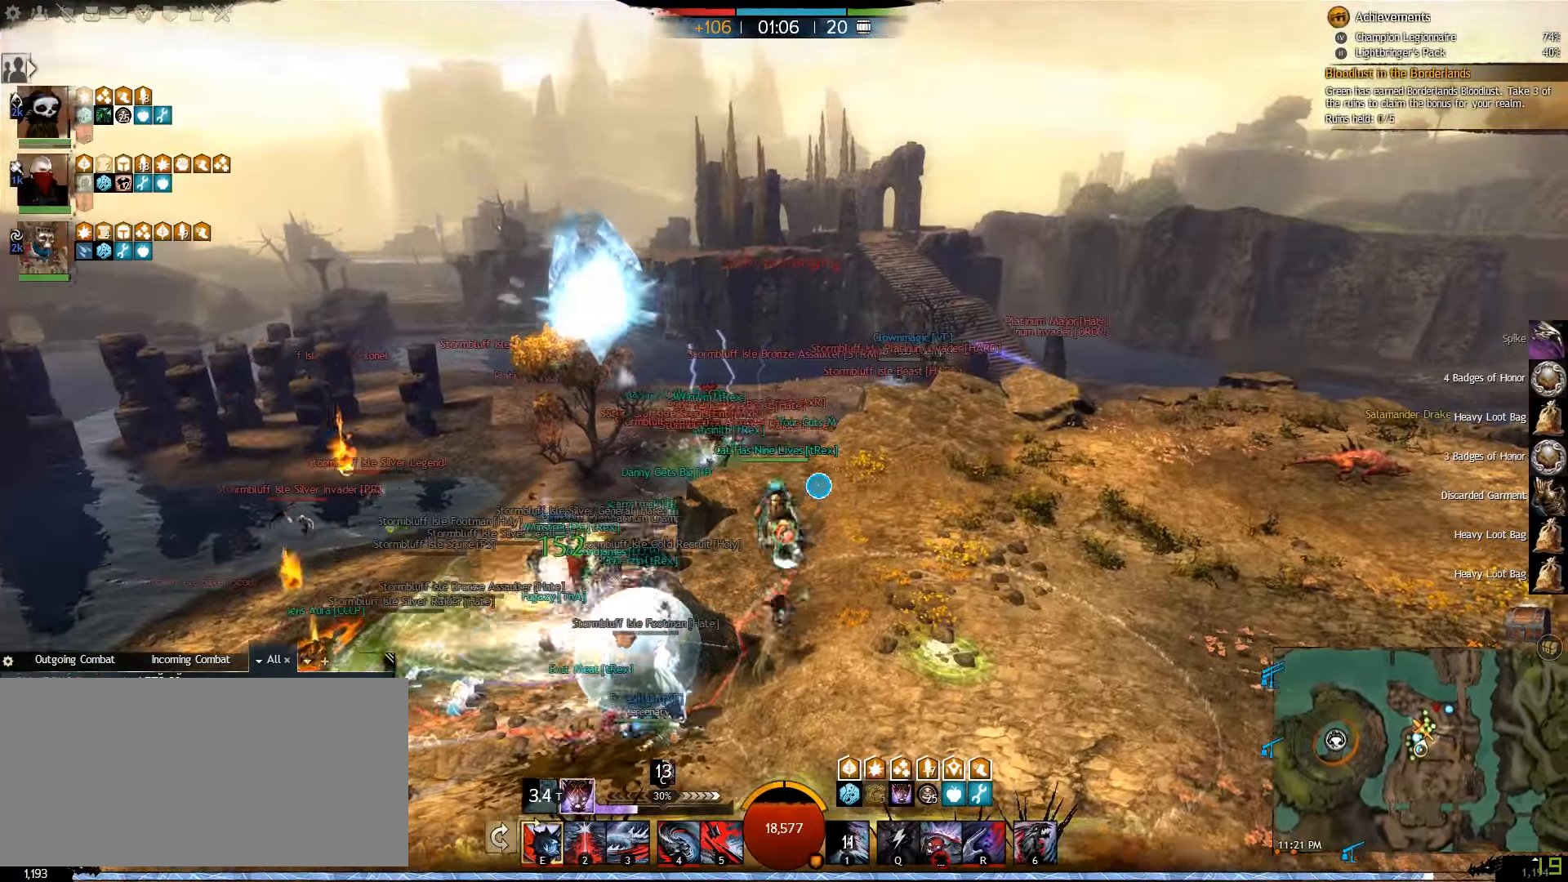
{"dt_ms": 500, "keys": ["d", "w"], "mouse": [], "events": []}
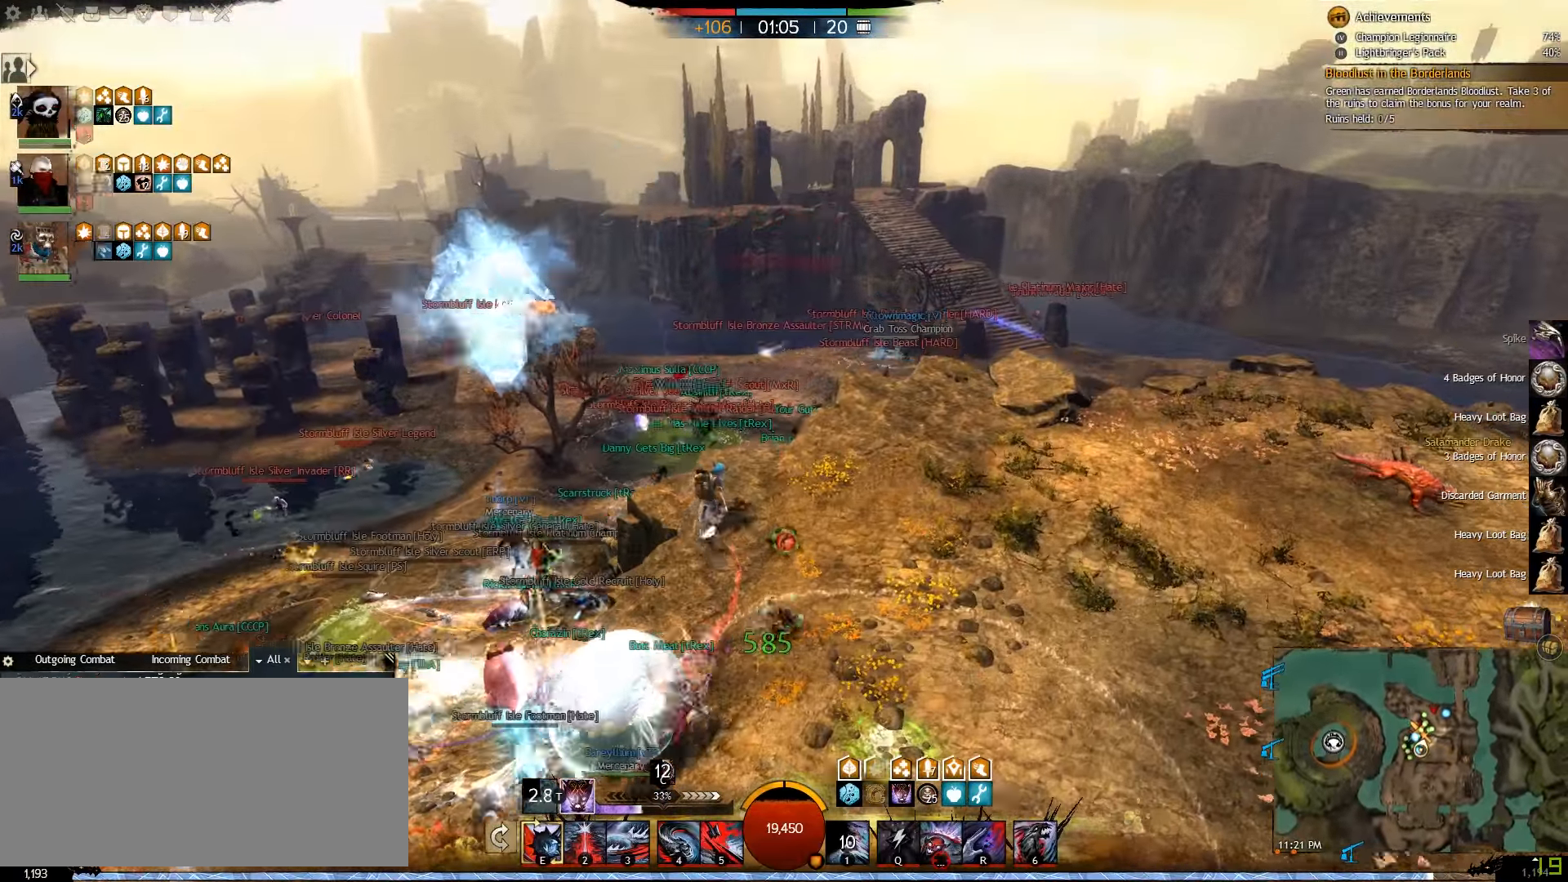
{"dt_ms": 500, "keys": ["d", "w"], "mouse": [], "events": [[67, "space", "down"], [200, "space", "up"]]}
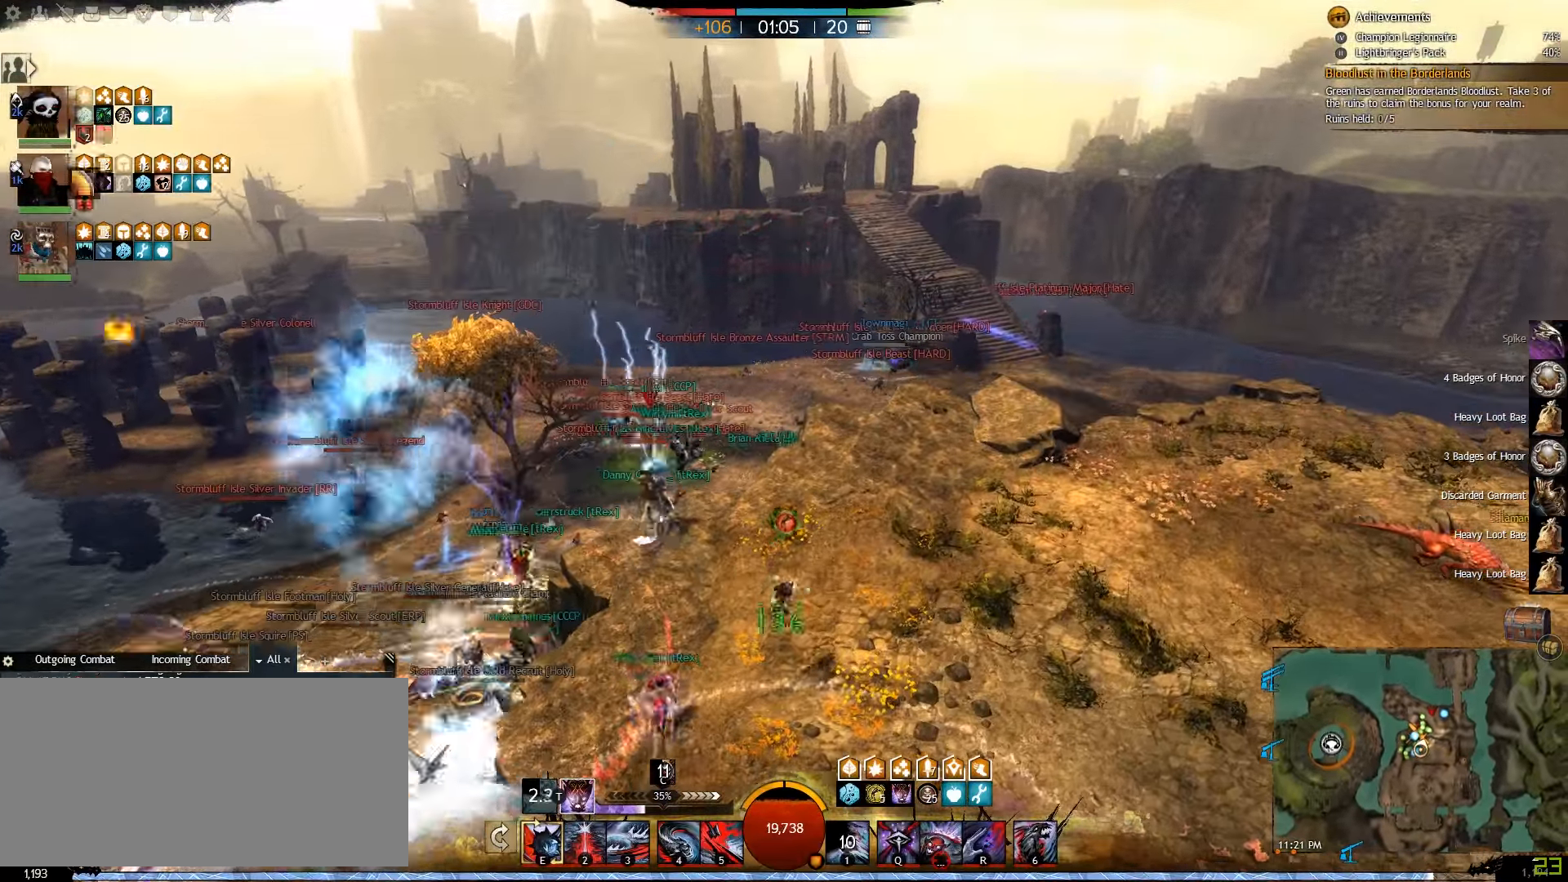
{"dt_ms": 500, "keys": ["w"], "mouse": [], "events": [[150, "d", "up"], [283, "space", "down"], [400, "space", "up"]]}
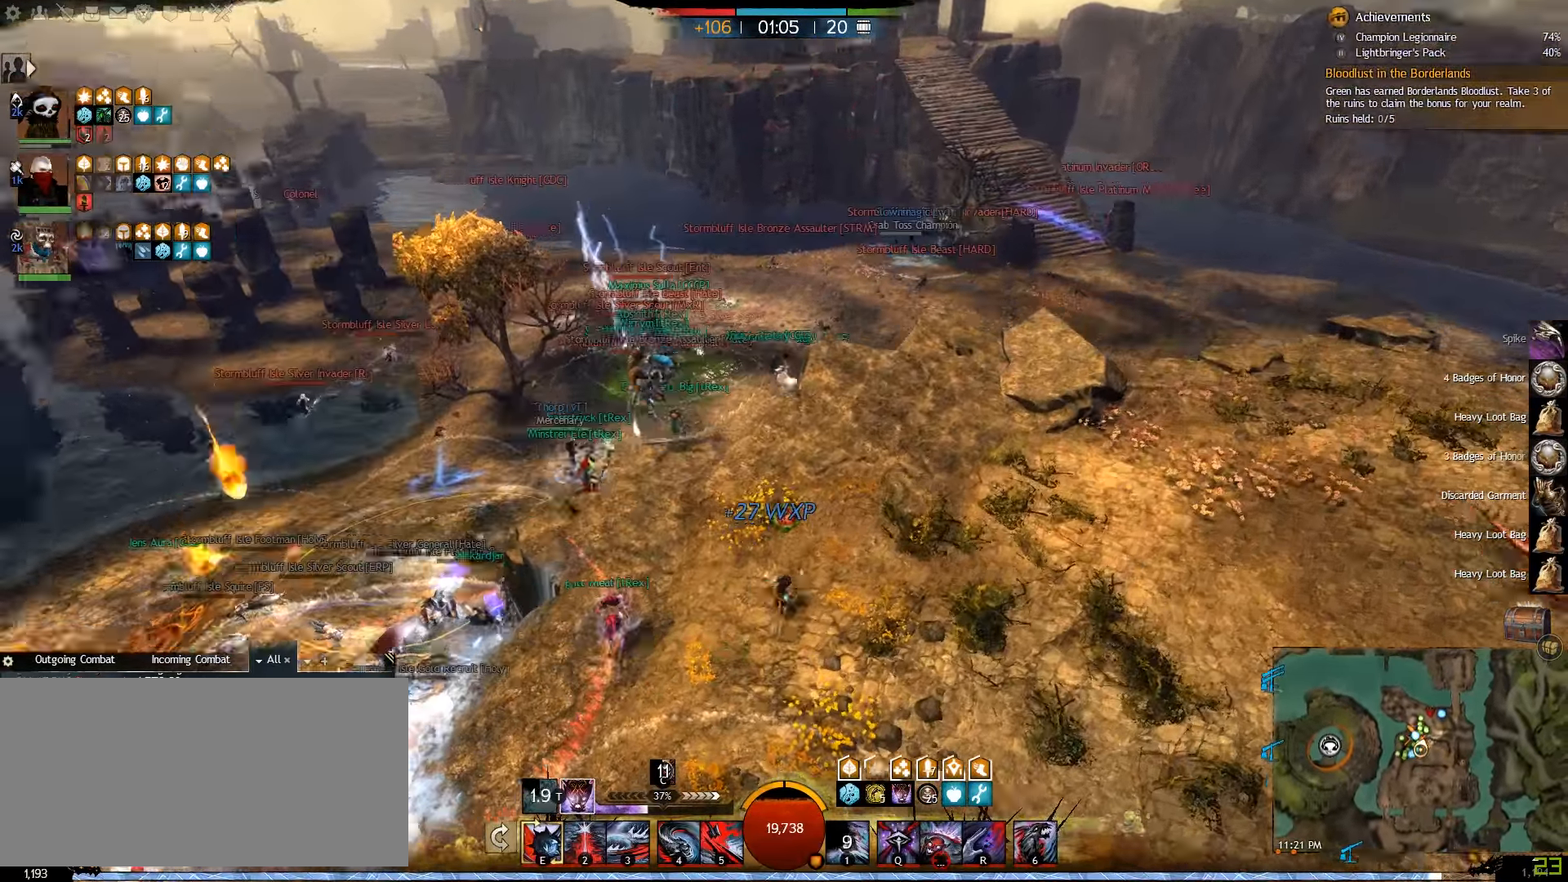
{"dt_ms": 500, "keys": ["w"], "mouse": [], "events": [[100, "tab", "down"], [250, "tab", "up"]]}
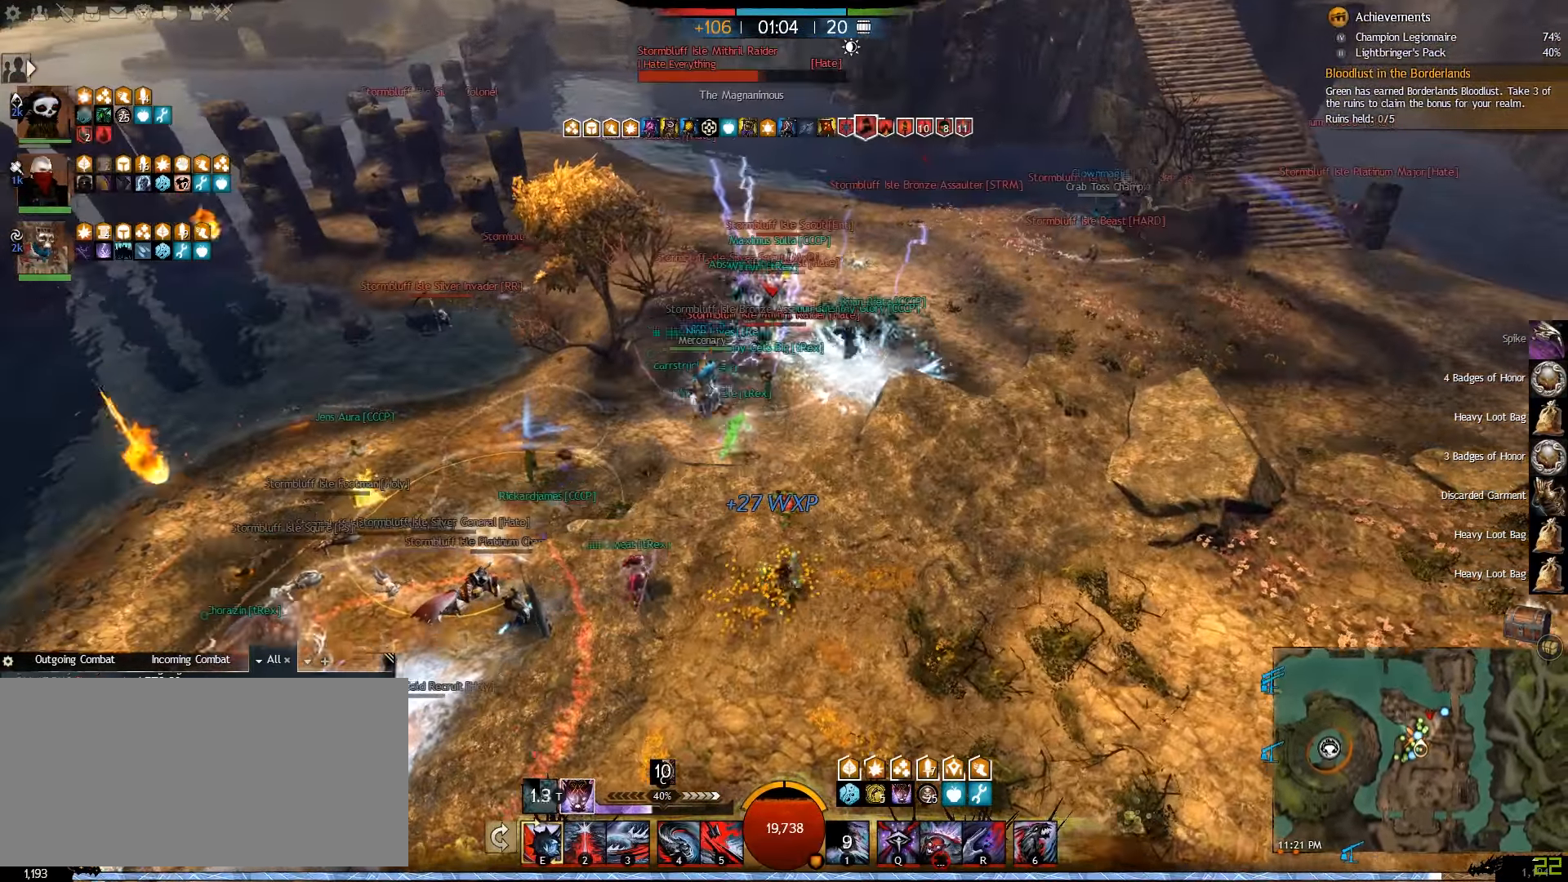
{"dt_ms": 484, "keys": ["w"], "mouse": [], "events": [[250, "v", "down"], [267, "space", "down"], [434, "space", "up"], [434, "v", "up"]]}
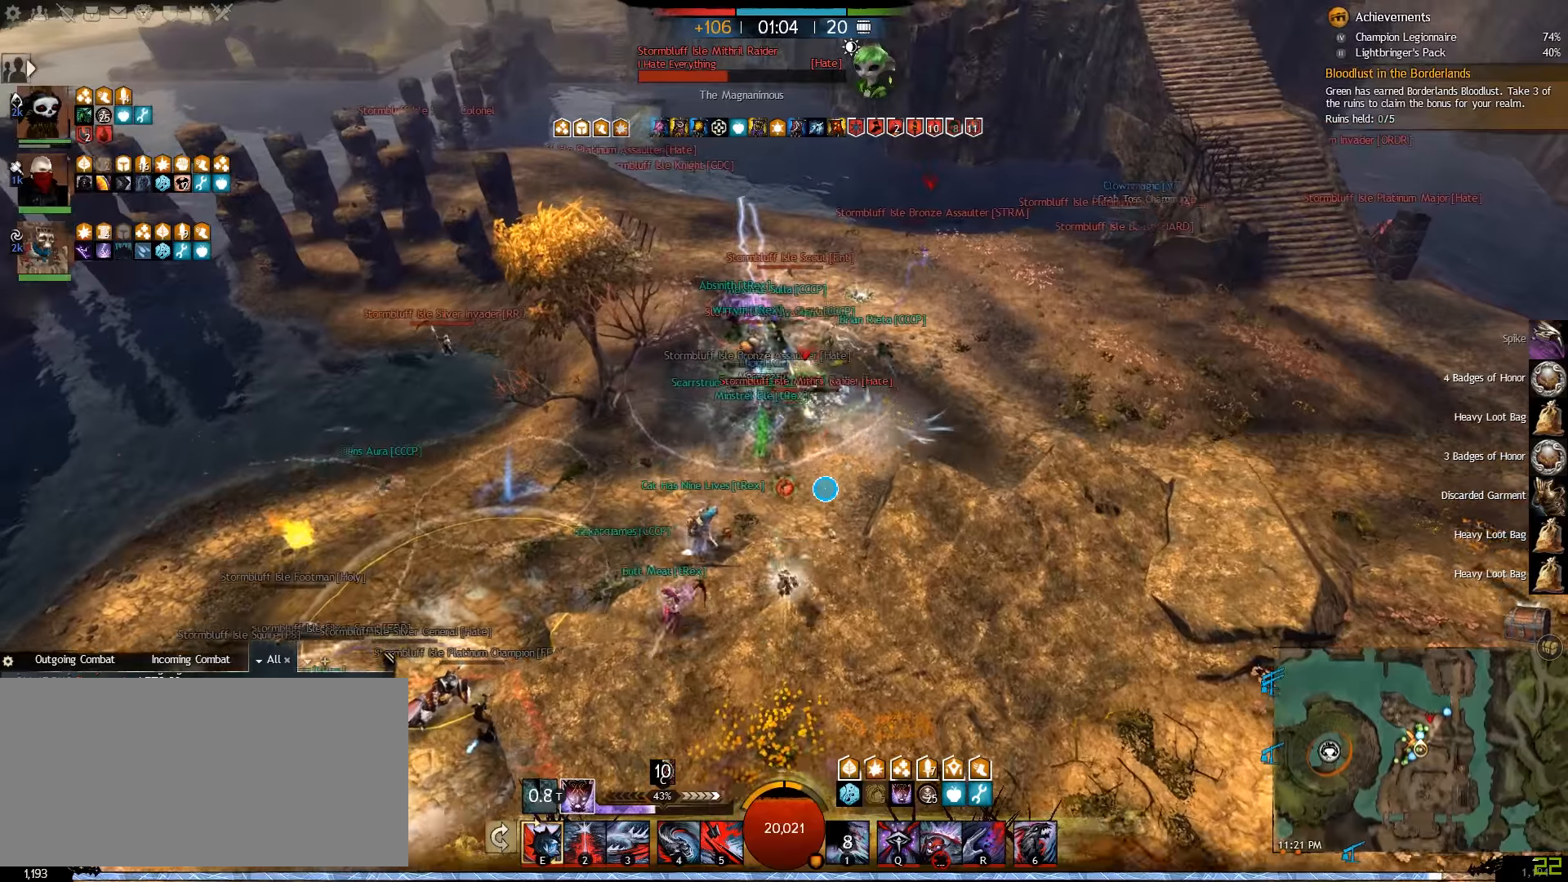
{"dt_ms": 500, "keys": ["w"], "mouse": [], "events": []}
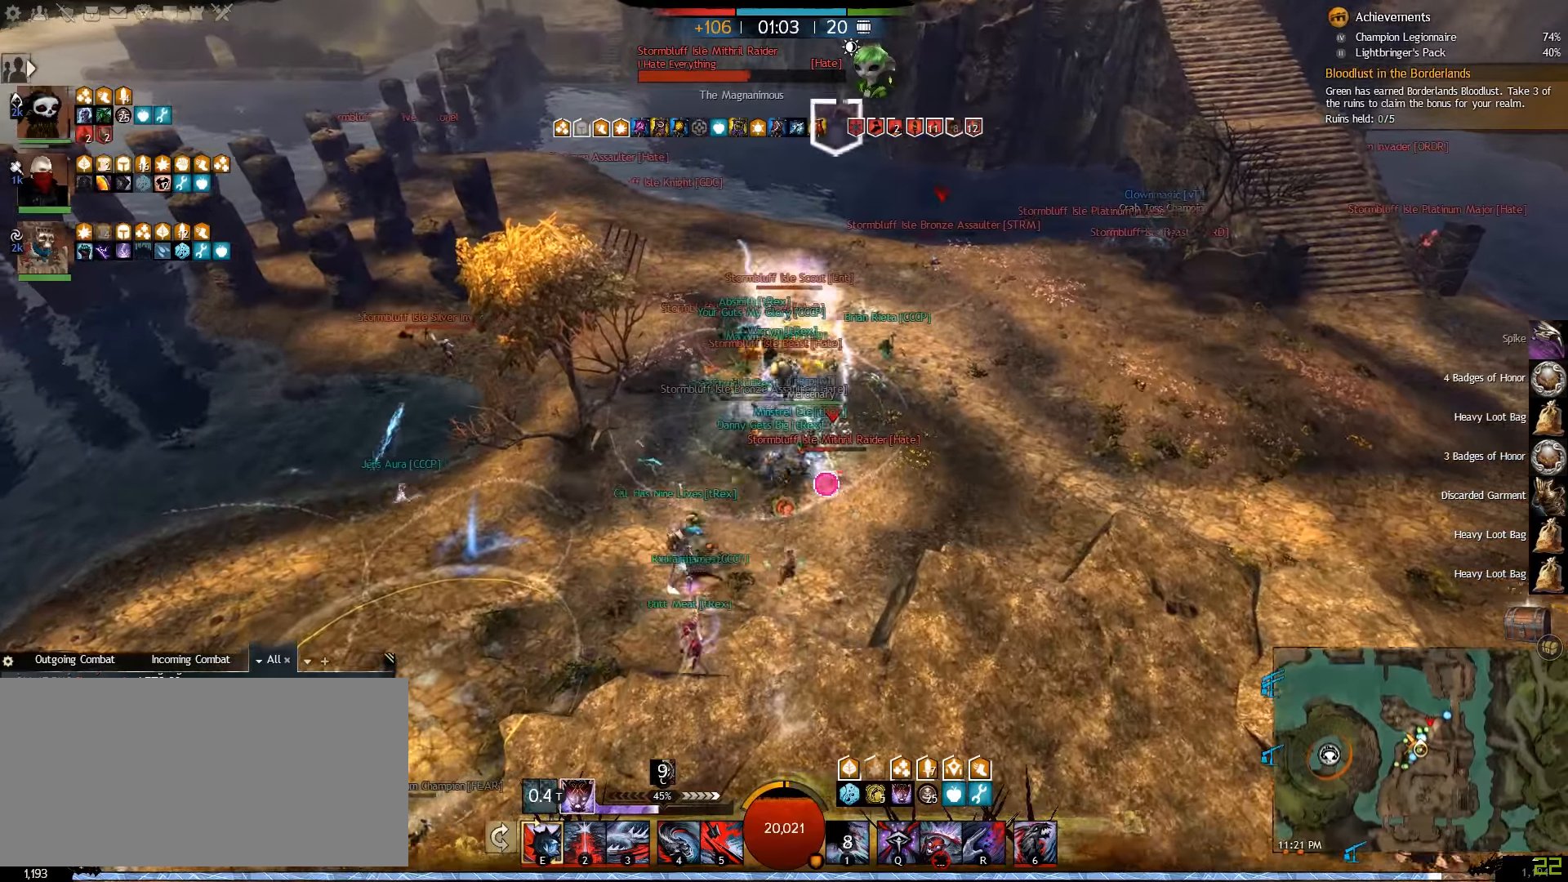
{"dt_ms": 500, "keys": ["2", "w"], "mouse": [], "events": [[500, "2", "down"]]}
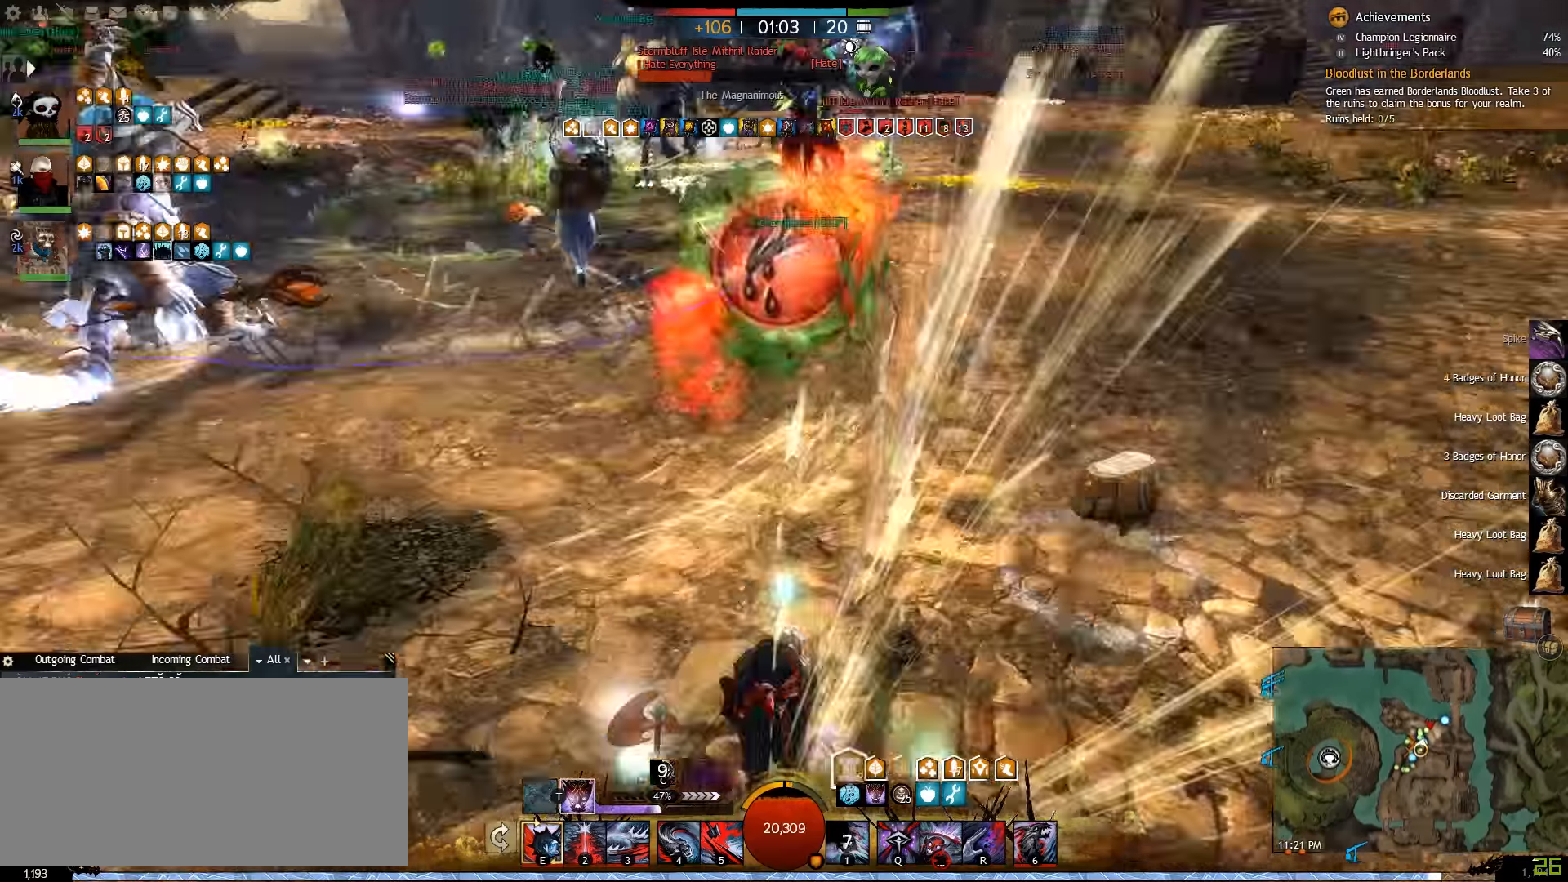
{"dt_ms": 500, "keys": ["w"], "mouse": [], "events": [[100, "2", "up"], [183, "2", "down"], [300, "2", "up"], [366, "2", "down"], [500, "2", "up"]]}